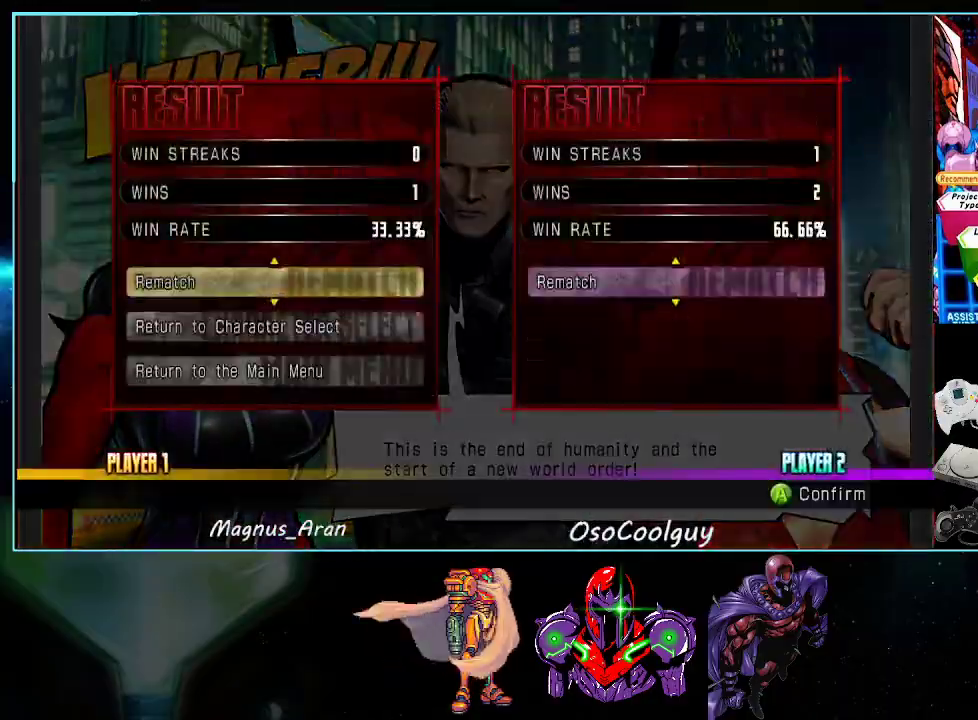
Gameplay with a controller (Nintendo layout); each line is a JSON object with the inputs held at the frame after it. "events" lists button and stick changes between this image and that frame as [ms after this image, input, new state], when the widget could be followed in between. Not read: L3 R3.
{"buttons": ["X"], "events": [[200, "A", "down"], [367, "A", "up"]]}
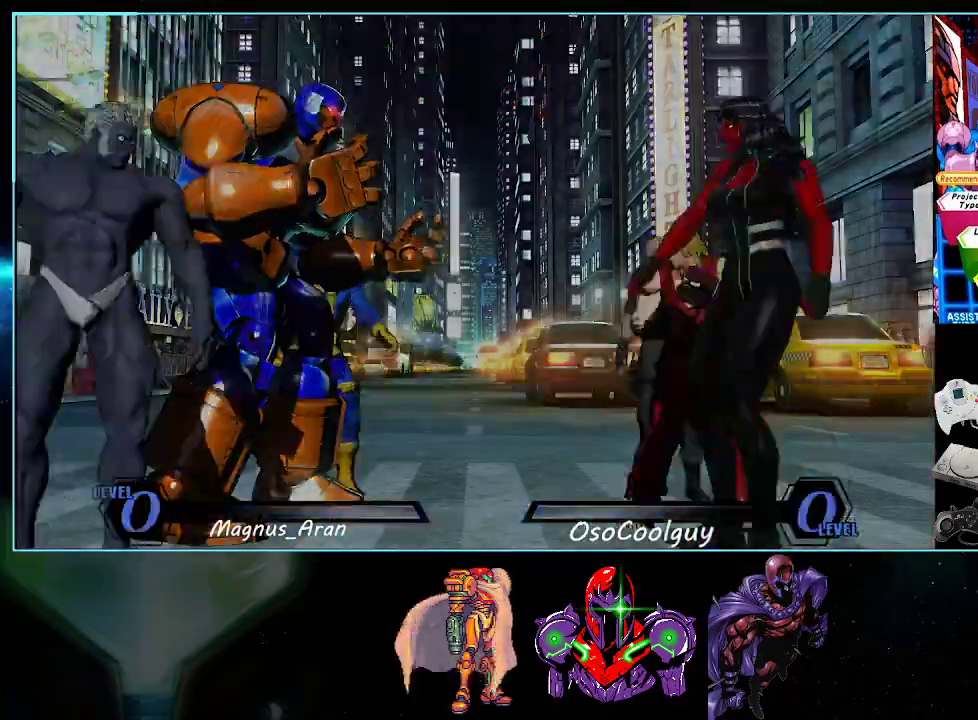
{"buttons": ["DPAD_RIGHT"], "events": [[267, "DPAD_RIGHT", "down"], [333, "X", "up"]]}
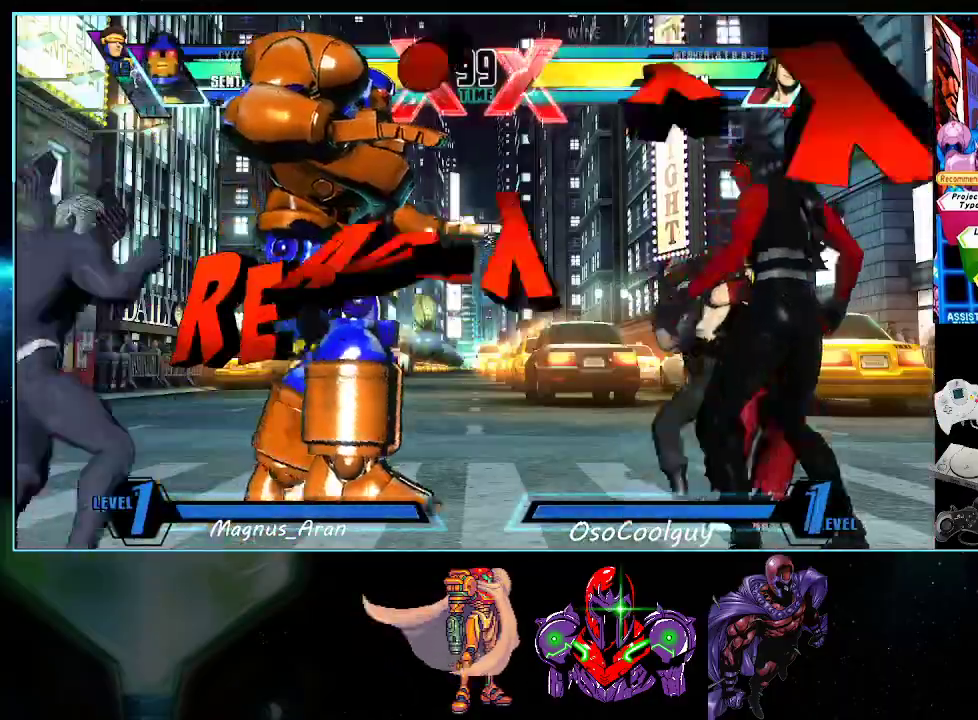
{"buttons": ["A", "X", "DPAD_RIGHT"], "events": [[17, "A", "down"], [17, "B", "down"], [83, "B", "up"], [117, "A", "up"], [117, "DPAD_DOWN", "down"], [117, "DPAD_RIGHT", "up"], [167, "DPAD_LEFT", "down"], [200, "A", "down"], [200, "Y", "down"], [267, "DPAD_DOWN", "up"], [267, "DPAD_LEFT", "up"], [267, "X", "down"], [333, "X", "up"], [400, "DPAD_RIGHT", "down"], [400, "Y", "up"], [417, "X", "down"]]}
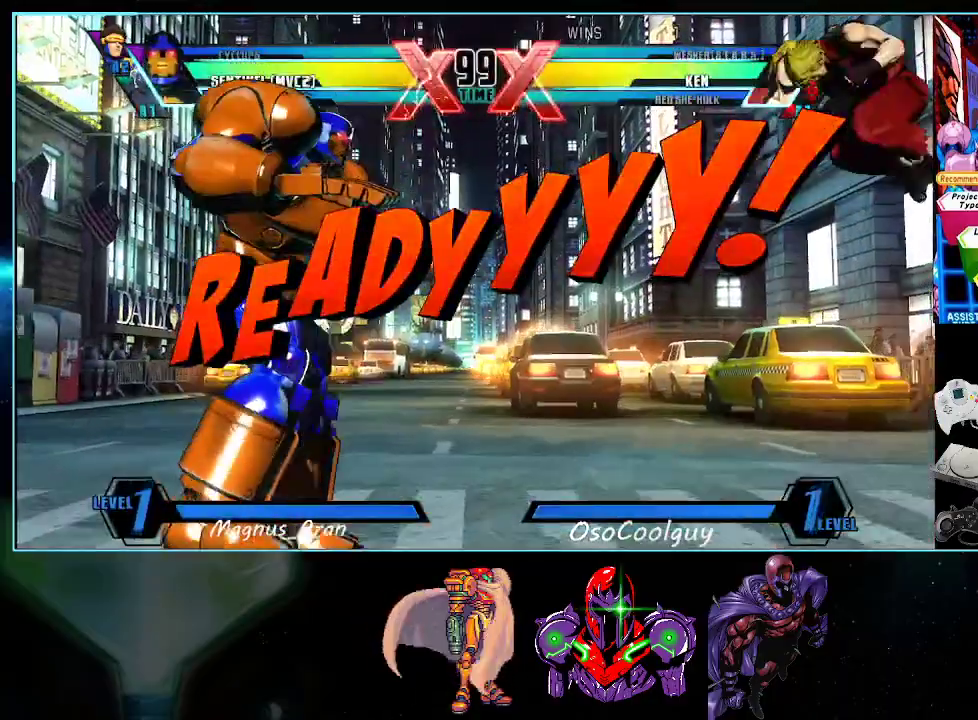
{"buttons": ["A", "Y", "DPAD_RIGHT"], "events": [[17, "Y", "down"], [50, "X", "up"], [117, "DPAD_RIGHT", "up"], [133, "X", "down"], [183, "Y", "up"], [233, "DPAD_LEFT", "down"], [233, "X", "up"], [233, "Y", "down"], [267, "DPAD_LEFT", "up"], [333, "DPAD_RIGHT", "down"], [333, "X", "down"], [383, "Y", "up"], [450, "Y", "down"], [483, "X", "up"]]}
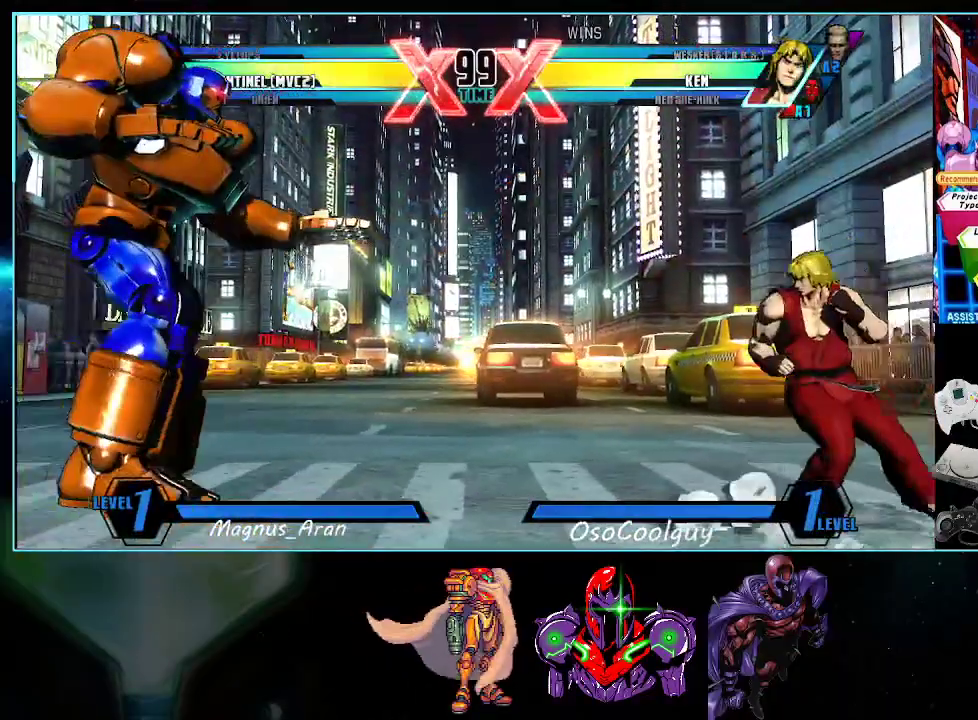
{"buttons": ["DPAD_LEFT"], "events": [[50, "DPAD_RIGHT", "up"], [50, "X", "down"], [83, "DPAD_LEFT", "down"], [200, "A", "up"], [300, "X", "up"], [333, "Y", "up"]]}
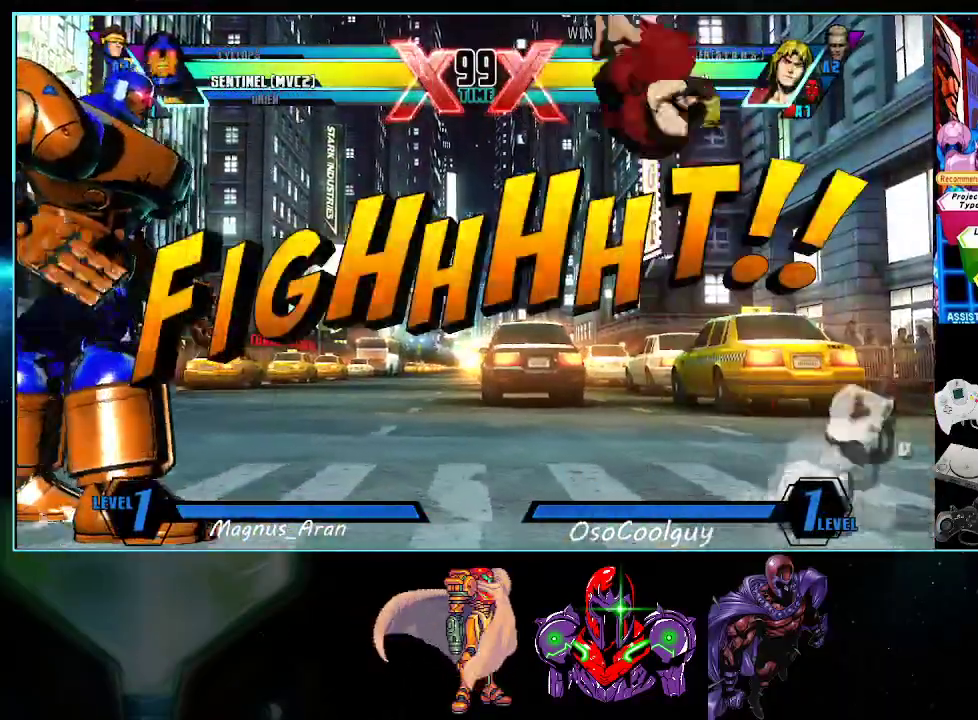
{"buttons": ["DPAD_DOWN", "DPAD_RIGHT"], "events": [[117, "X", "down"], [117, "Y", "down"], [150, "Y", "up"], [167, "X", "up"], [233, "Y", "down"], [267, "DPAD_LEFT", "up"], [300, "DPAD_RIGHT", "down"], [367, "Y", "up"], [483, "DPAD_DOWN", "down"]]}
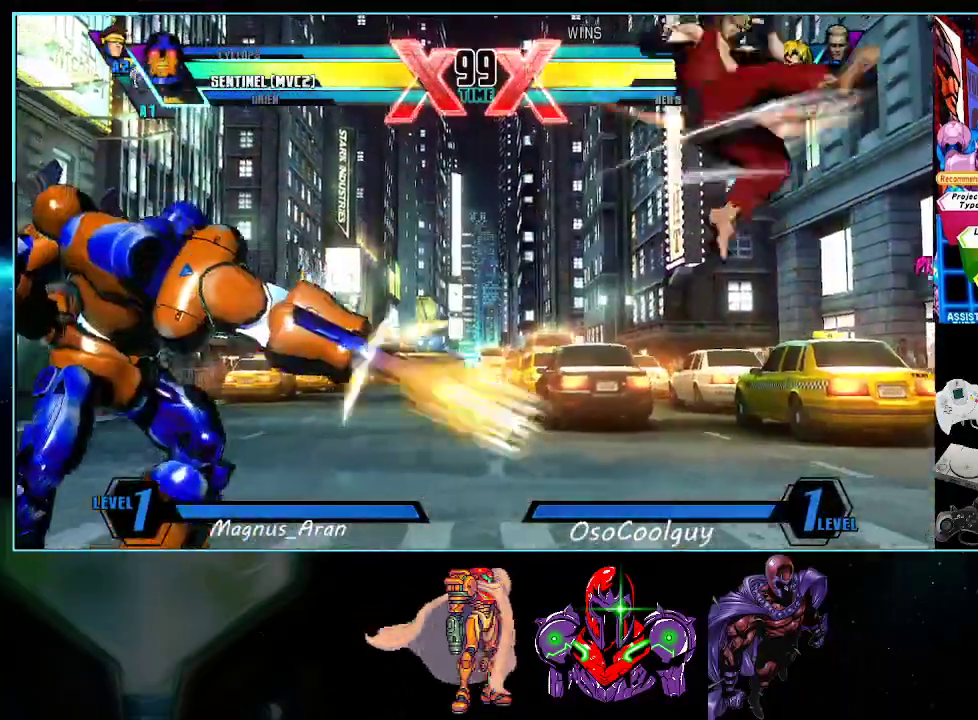
{"buttons": ["A", "DPAD_LEFT"], "events": [[17, "DPAD_RIGHT", "up"], [50, "DPAD_LEFT", "down"], [83, "DPAD_DOWN", "up"], [117, "A", "down"], [167, "A", "up"], [233, "DPAD_LEFT", "up"], [233, "DPAD_RIGHT", "down"], [267, "Y", "down"], [333, "DPAD_DOWN", "down"], [333, "Y", "up"], [367, "DPAD_RIGHT", "up"], [400, "DPAD_LEFT", "down"], [417, "DPAD_DOWN", "up"], [483, "A", "down"]]}
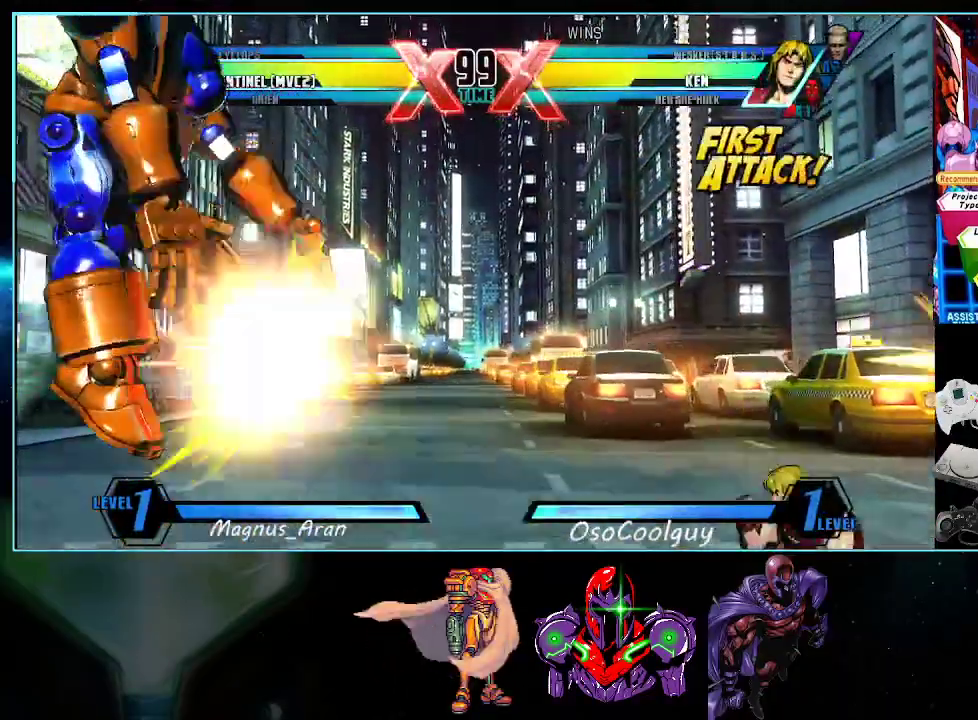
{"buttons": ["DPAD_LEFT"], "events": [[50, "A", "up"]]}
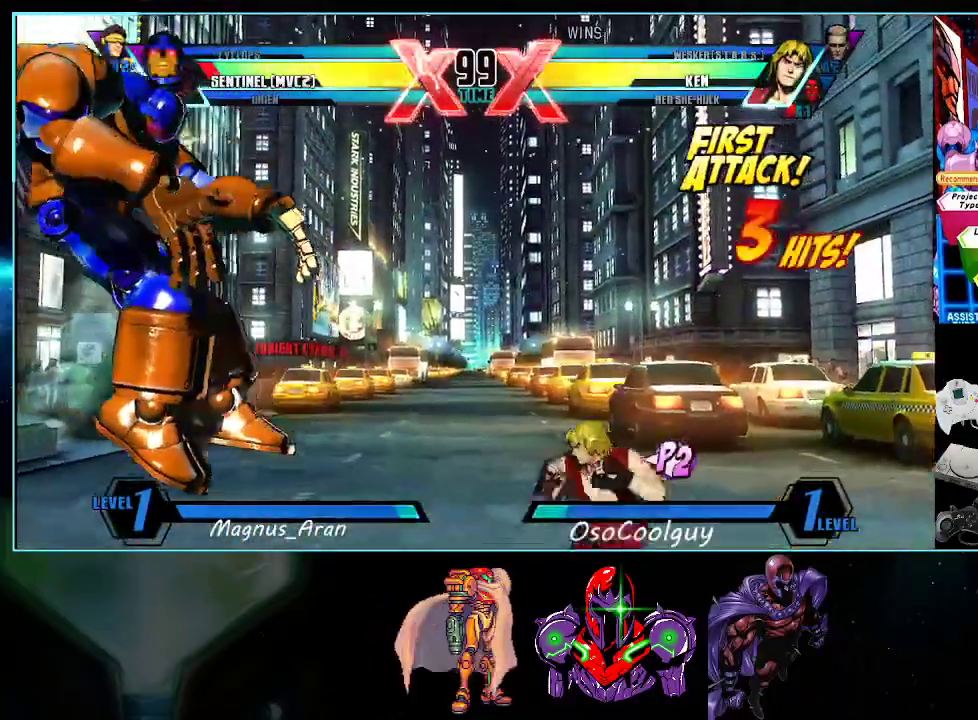
{"buttons": ["DPAD_LEFT"], "events": []}
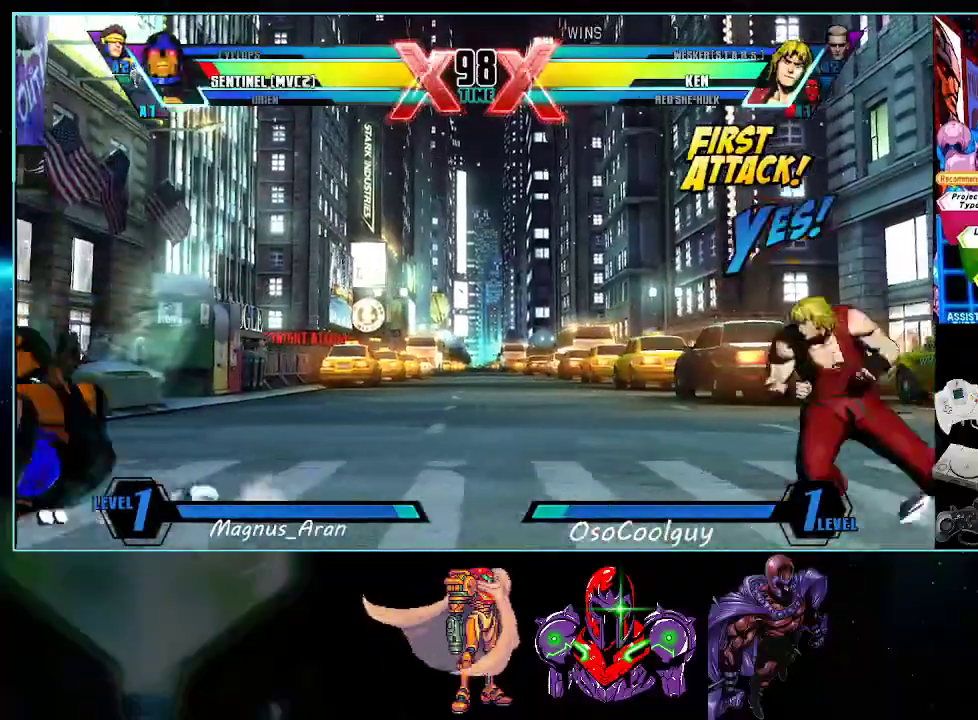
{"buttons": ["DPAD_DOWN"], "events": [[17, "DPAD_LEFT", "up"], [233, "DPAD_RIGHT", "down"], [267, "DPAD_DOWN", "down"], [300, "DPAD_RIGHT", "up"], [333, "B", "down"], [450, "B", "up"]]}
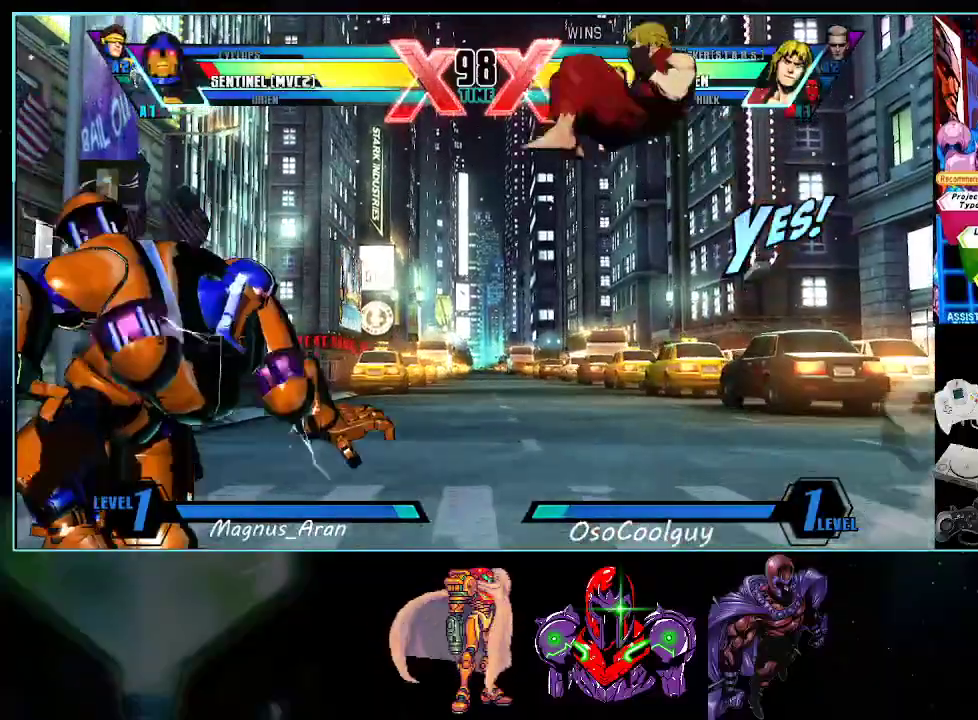
{"buttons": ["A", "DPAD_LEFT"]}
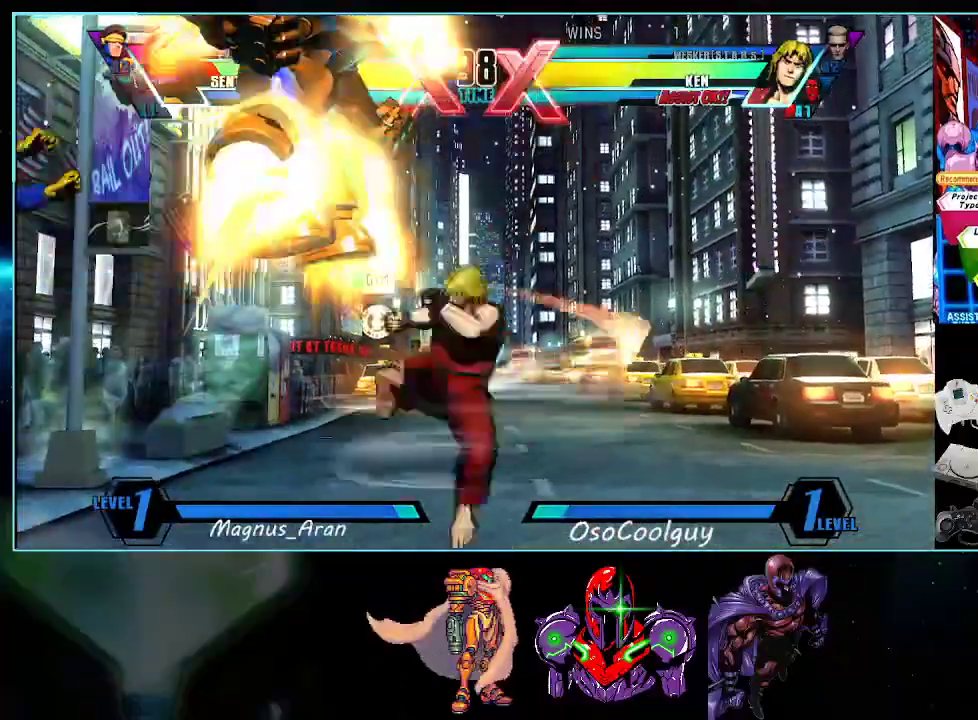
{"buttons": [], "events": [[50, "A", "up"], [133, "B", "down"], [133, "R1", "down"], [267, "B", "up"], [267, "R1", "up"], [483, "DPAD_LEFT", "up"]]}
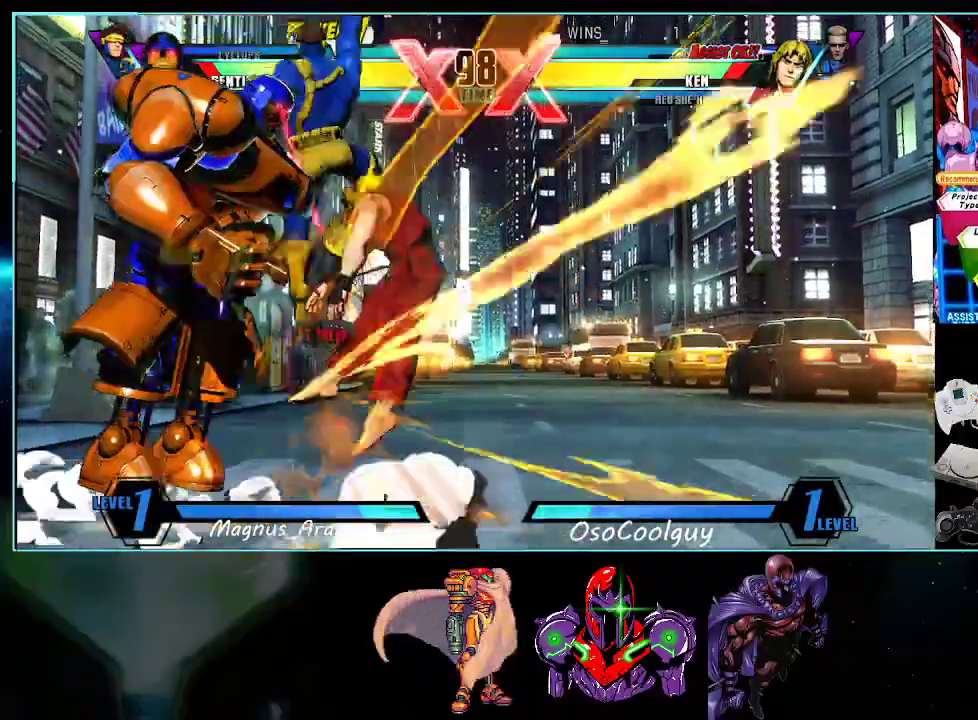
{"buttons": ["Y", "DPAD_UP", "DPAD_RIGHT"], "events": [[50, "DPAD_RIGHT", "down"], [83, "DPAD_RIGHT", "up"], [150, "DPAD_RIGHT", "down"], [267, "DPAD_DOWN", "down"], [267, "DPAD_RIGHT", "up"], [367, "DPAD_DOWN", "up"], [383, "DPAD_UP", "down"], [483, "DPAD_RIGHT", "down"], [483, "Y", "down"]]}
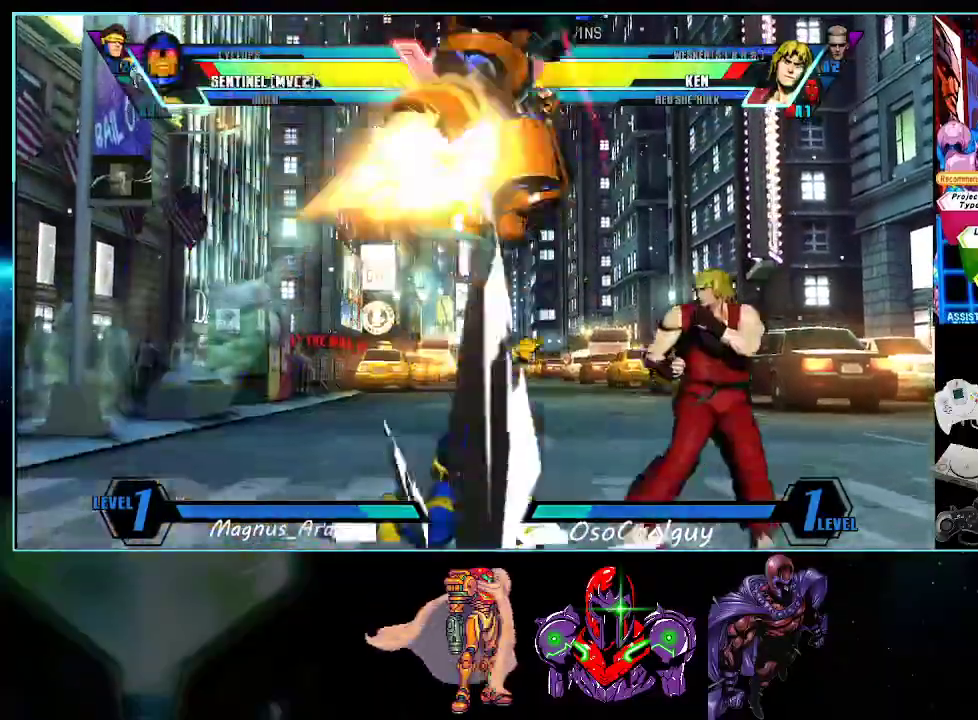
{"buttons": ["DPAD_LEFT"]}
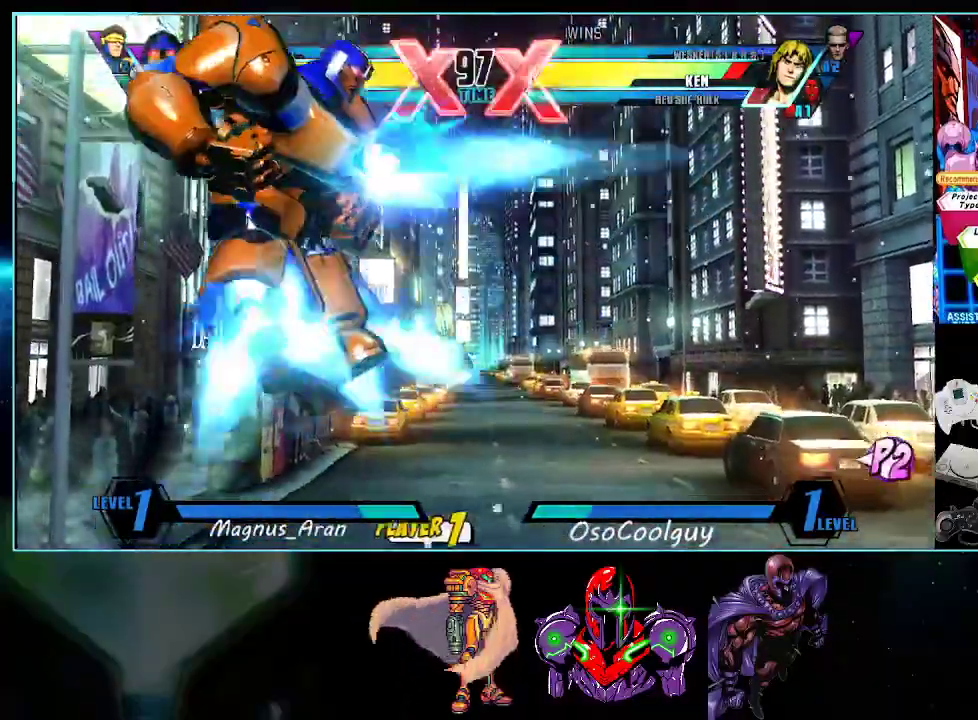
{"buttons": [], "events": [[117, "Y", "down"], [233, "DPAD_LEFT", "up"], [233, "Y", "up"], [267, "DPAD_DOWN", "down"], [267, "DPAD_RIGHT", "down"], [300, "DPAD_RIGHT", "up"], [333, "DPAD_LEFT", "down"], [367, "A", "down"], [367, "DPAD_DOWN", "up"], [433, "A", "up"], [433, "DPAD_LEFT", "up"]]}
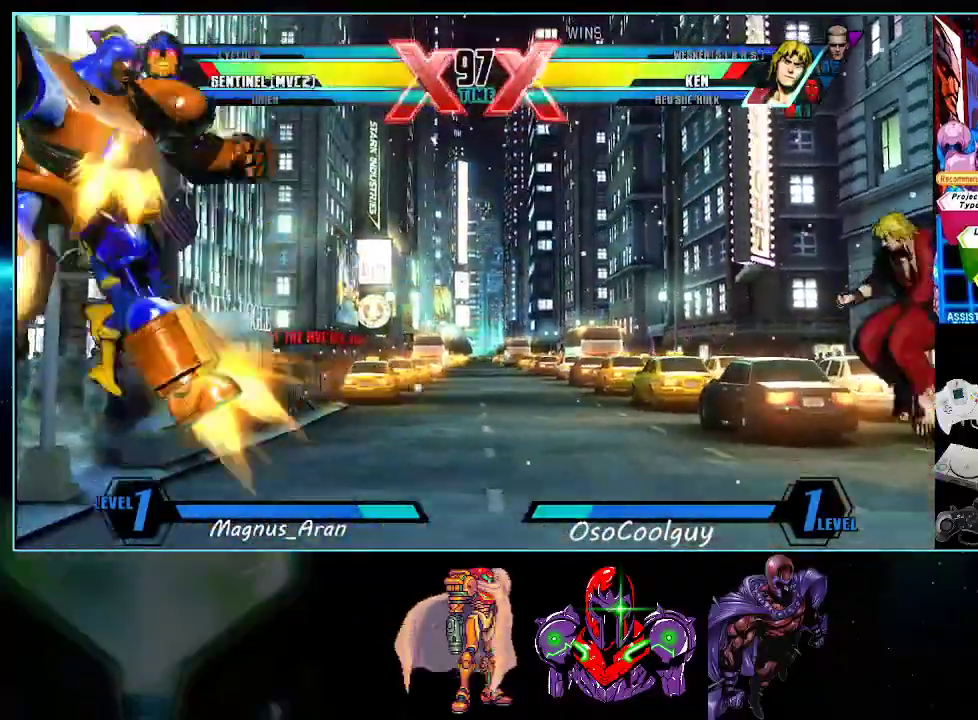
{"buttons": ["DPAD_DOWN", "DPAD_RIGHT"], "events": [[17, "Y", "down"], [83, "Y", "up"], [267, "DPAD_DOWN", "down"], [333, "B", "down"], [450, "B", "up"], [450, "DPAD_RIGHT", "down"]]}
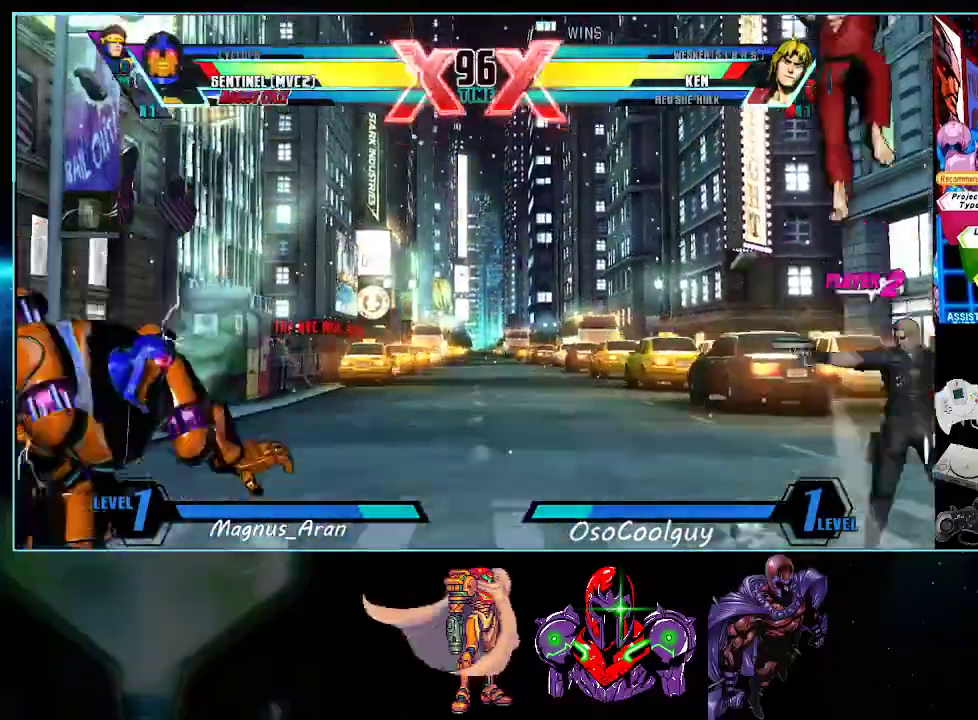
{"buttons": ["DPAD_LEFT"], "events": [[17, "DPAD_RIGHT", "up"], [50, "DPAD_LEFT", "down"], [83, "DPAD_DOWN", "up"], [150, "A", "down"], [200, "A", "up"], [233, "DPAD_UP", "down"], [483, "DPAD_UP", "up"]]}
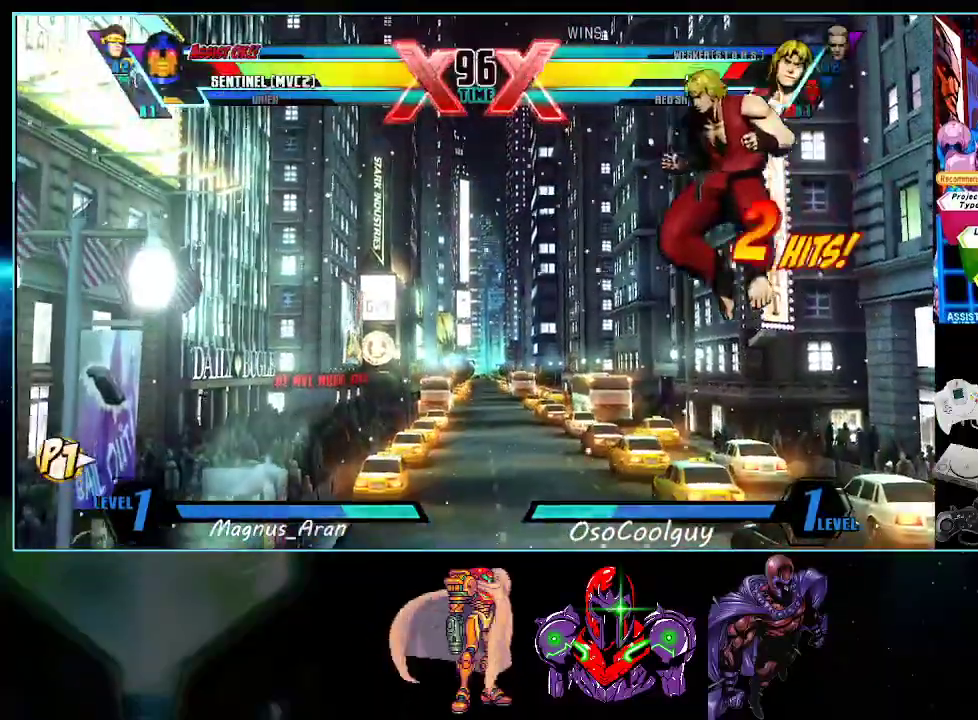
{"buttons": ["DPAD_LEFT"], "events": []}
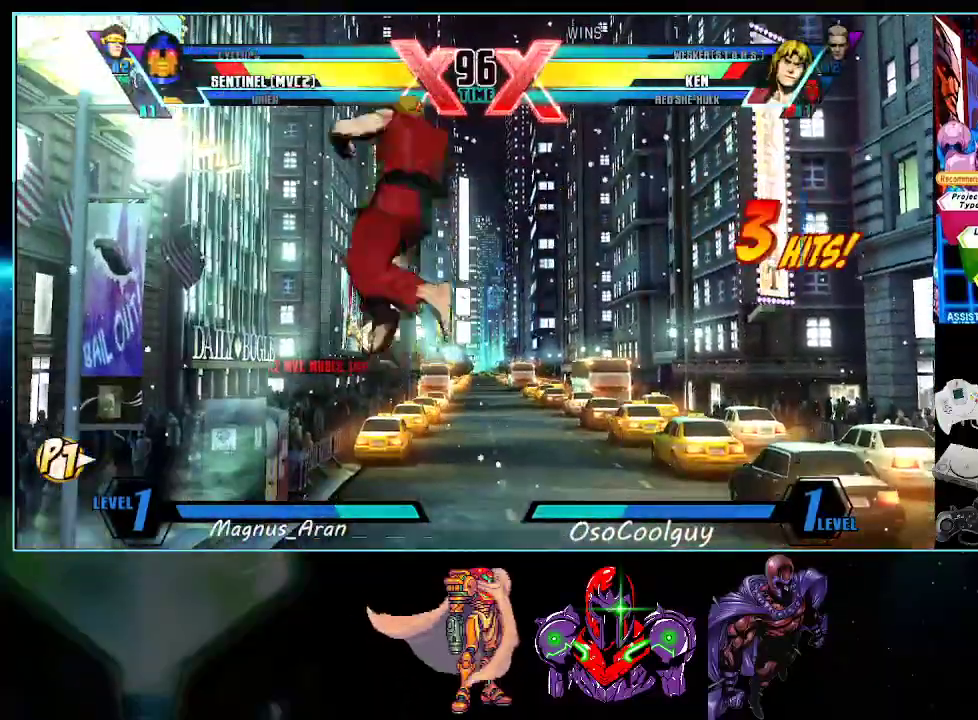
{"buttons": ["DPAD_LEFT"], "events": []}
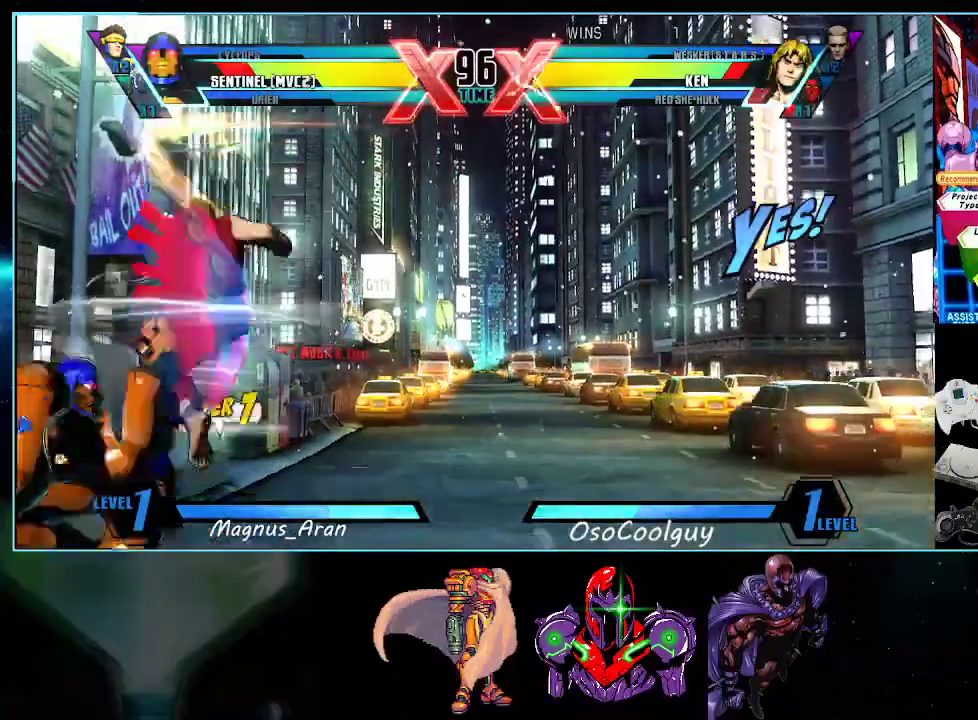
{"buttons": ["DPAD_DOWN", "DPAD_LEFT"], "events": [[200, "DPAD_DOWN", "down"]]}
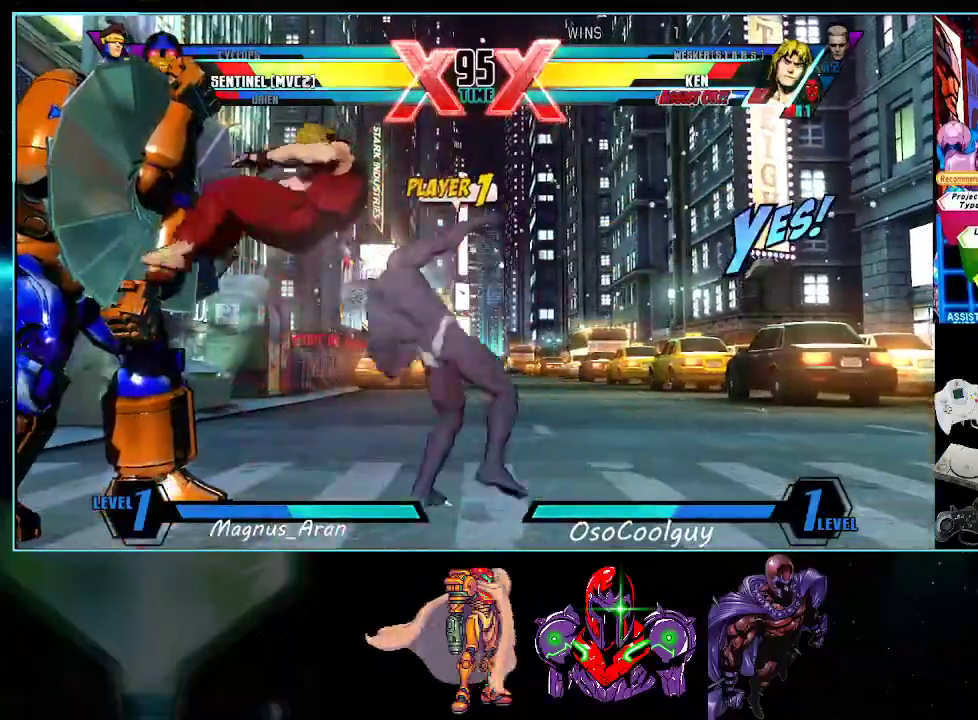
{"buttons": ["B", "DPAD_DOWN", "DPAD_LEFT"], "events": [[417, "B", "down"]]}
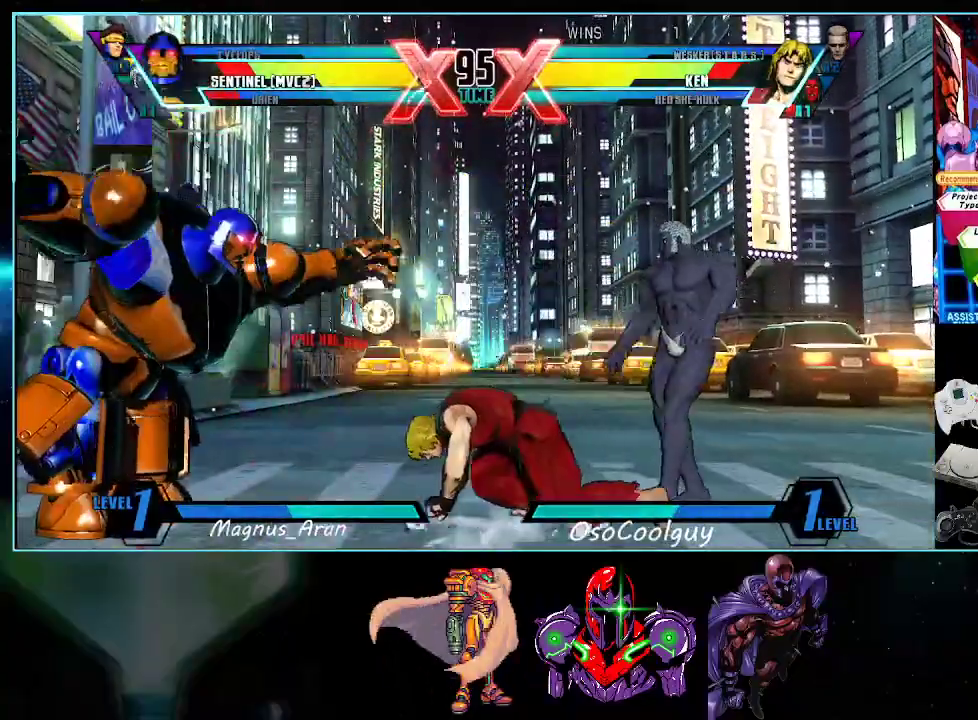
{"buttons": ["Y", "DPAD_RIGHT"], "events": [[17, "DPAD_LEFT", "up"], [50, "B", "up"], [50, "DPAD_RIGHT", "down"], [83, "DPAD_DOWN", "up"], [167, "DPAD_DOWN", "down"], [167, "DPAD_RIGHT", "up"], [233, "DPAD_LEFT", "down"], [267, "DPAD_DOWN", "up"], [333, "A", "down"], [367, "A", "up"], [367, "DPAD_LEFT", "up"], [383, "DPAD_RIGHT", "down"], [483, "Y", "down"]]}
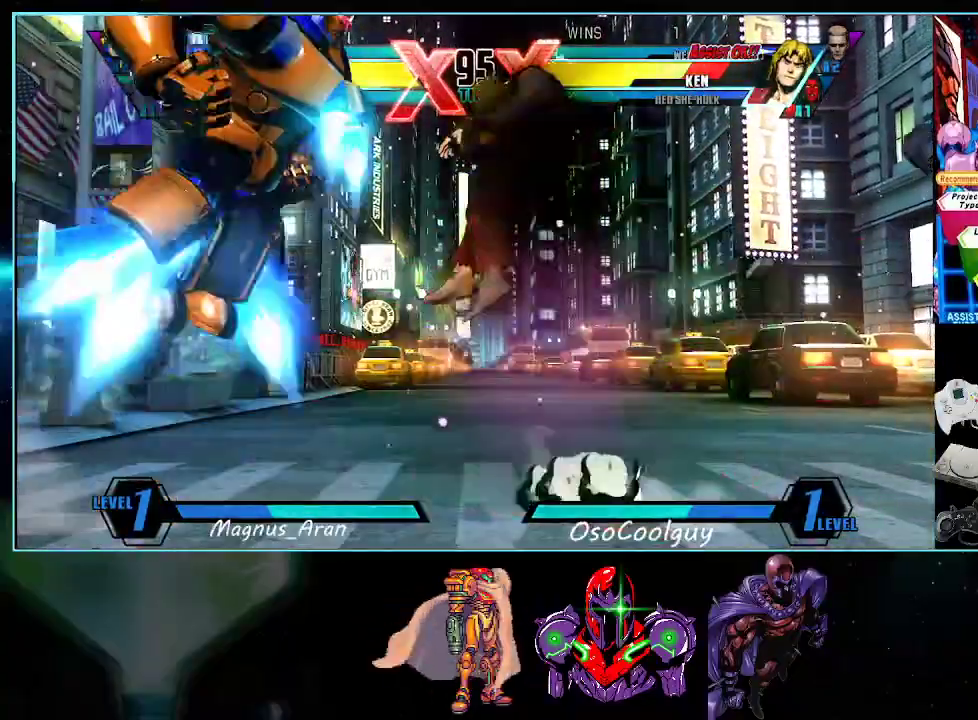
{"buttons": [], "events": [[50, "DPAD_DOWN", "down"], [50, "DPAD_RIGHT", "up"], [83, "DPAD_LEFT", "down"], [83, "Y", "up"], [133, "DPAD_DOWN", "up"], [200, "A", "down"], [233, "DPAD_LEFT", "up"], [267, "A", "up"], [367, "Y", "down"], [450, "Y", "up"]]}
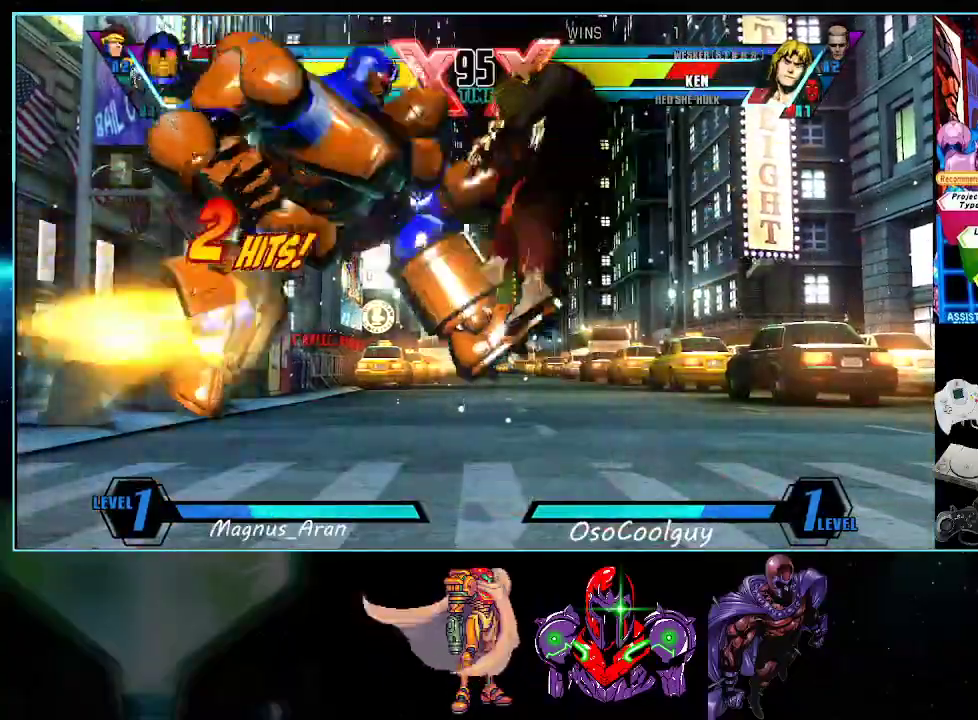
{"buttons": ["Y", "DPAD_UP", "DPAD_RIGHT"], "events": [[233, "DPAD_UP", "down"], [367, "X", "down"], [417, "DPAD_RIGHT", "down"], [417, "X", "up"], [483, "Y", "down"]]}
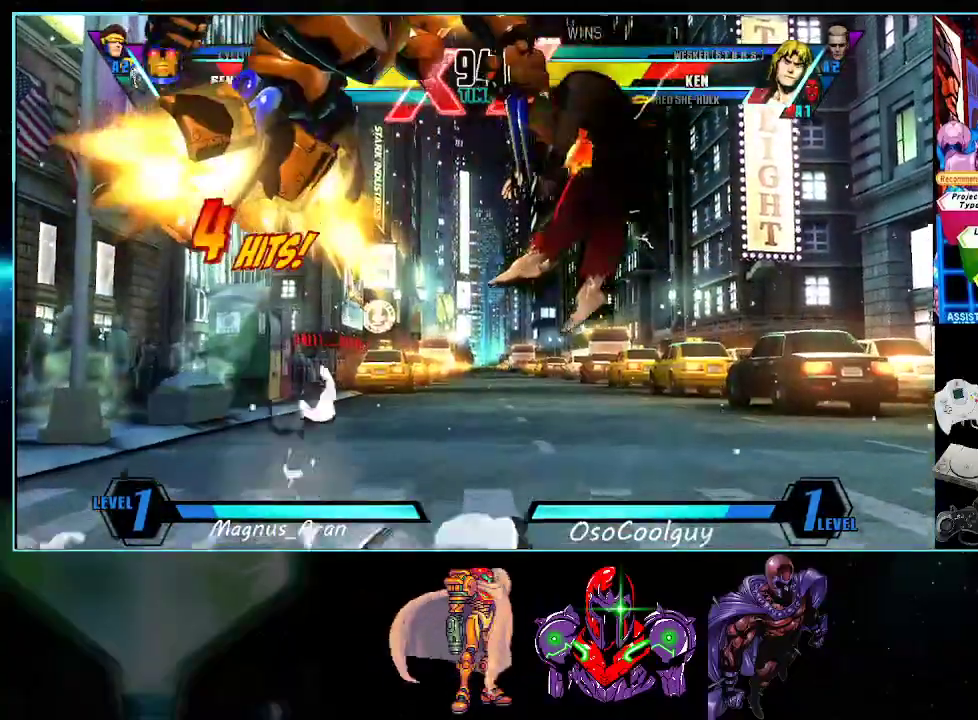
{"buttons": ["DPAD_RIGHT"]}
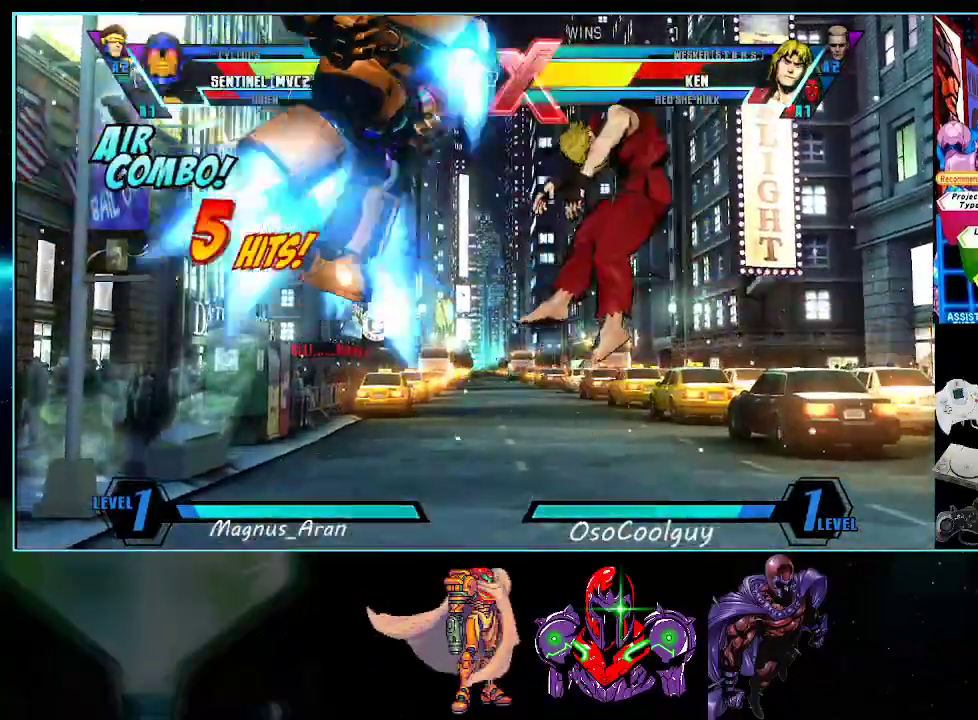
{"buttons": [], "events": [[50, "DPAD_DOWN", "down"], [50, "DPAD_RIGHT", "up"], [50, "Y", "down"], [83, "DPAD_LEFT", "down"], [83, "Y", "up"], [133, "DPAD_DOWN", "up"], [200, "DPAD_LEFT", "up"], [300, "A", "down"], [367, "A", "up"]]}
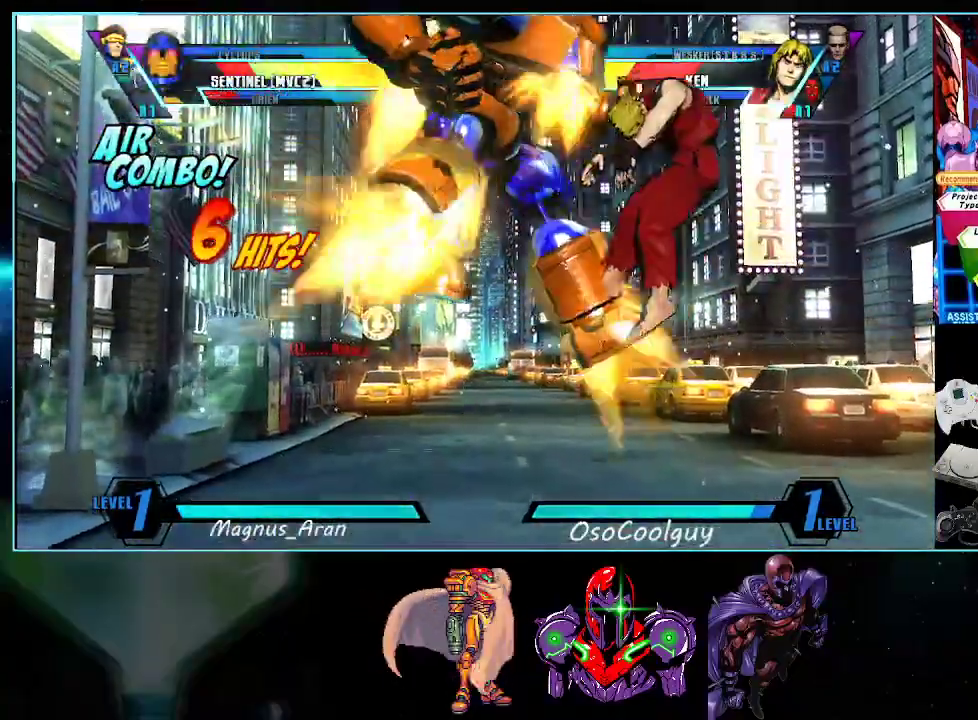
{"buttons": ["DPAD_UP", "DPAD_RIGHT"], "events": [[17, "Y", "down"], [83, "Y", "up"], [417, "DPAD_RIGHT", "down"], [417, "DPAD_UP", "down"]]}
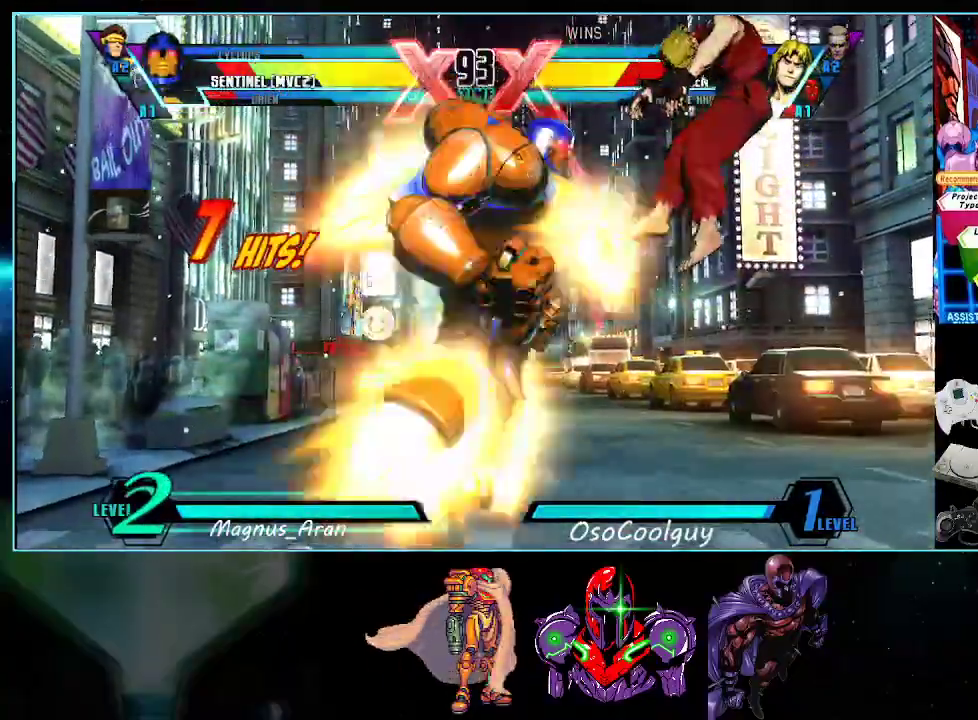
{"buttons": ["DPAD_LEFT"]}
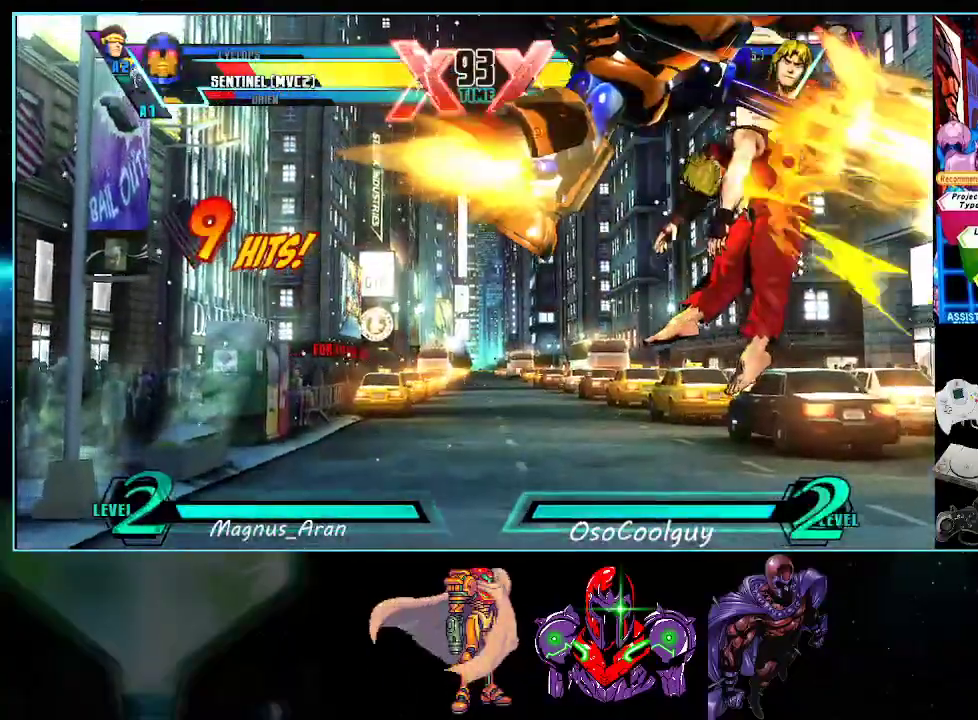
{"buttons": [], "events": [[17, "A", "down"], [50, "DPAD_LEFT", "up"], [83, "A", "up"], [133, "DPAD_RIGHT", "down"], [167, "Y", "down"], [200, "DPAD_DOWN", "down"], [233, "DPAD_RIGHT", "up"], [233, "Y", "up"], [267, "DPAD_LEFT", "down"], [300, "DPAD_DOWN", "up"], [367, "A", "down"], [367, "DPAD_LEFT", "up"], [417, "A", "up"]]}
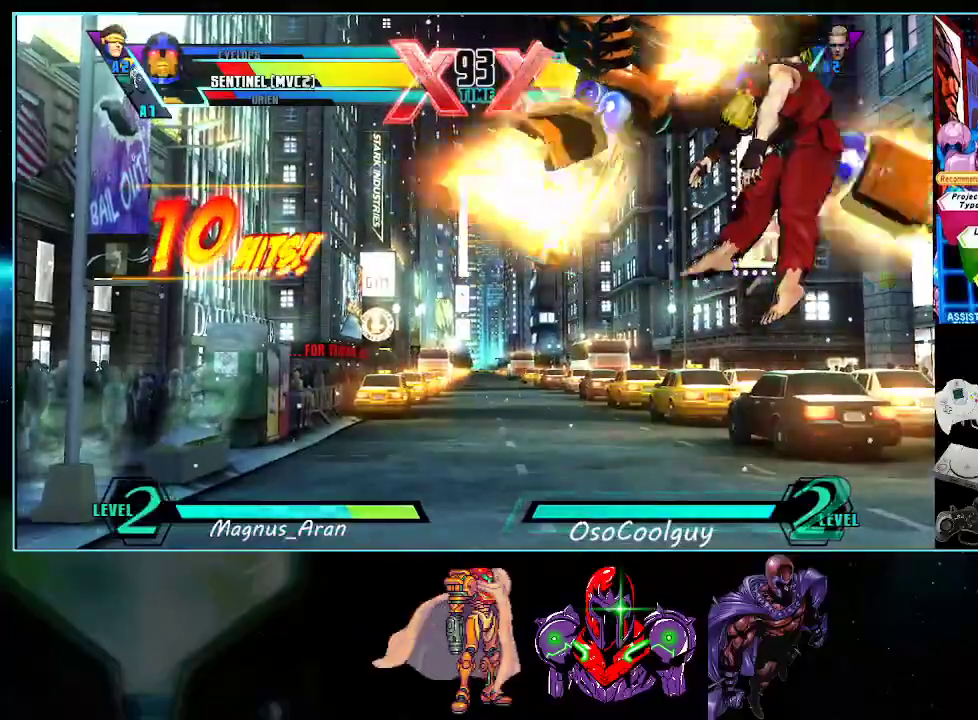
{"buttons": ["DPAD_UP", "DPAD_RIGHT"]}